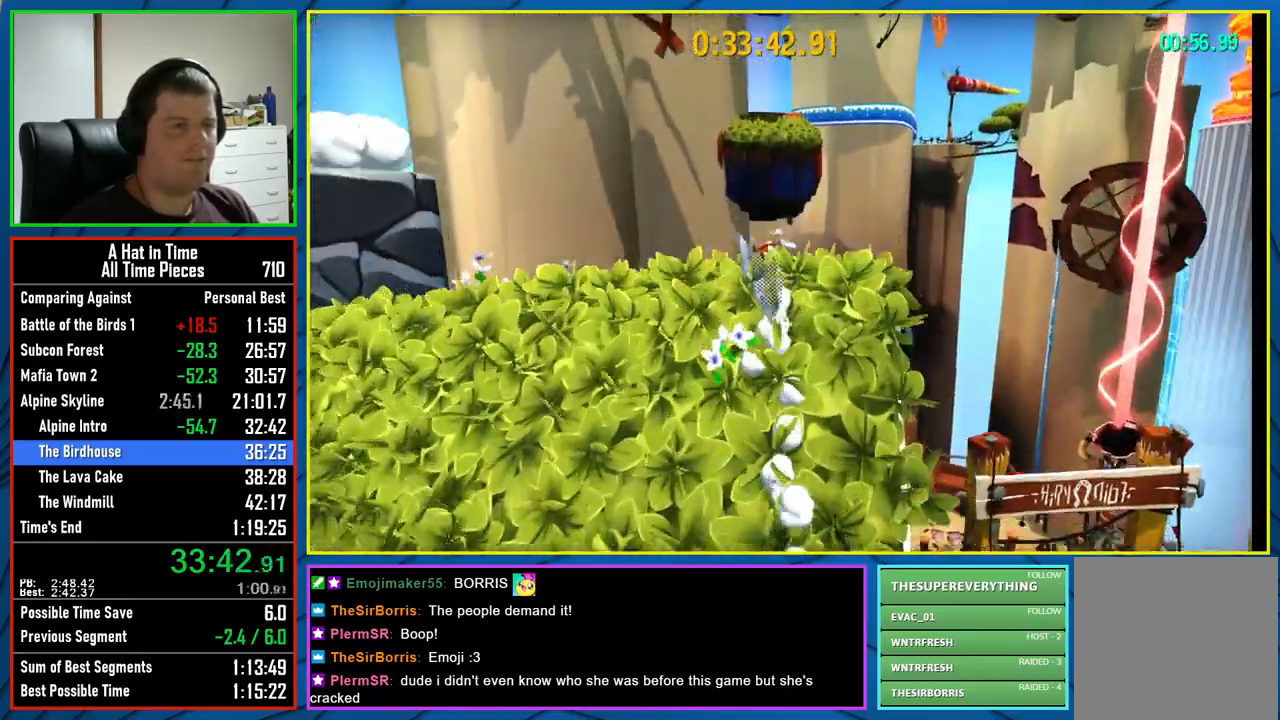
Gameplay with a controller (Xbox layout); each line is a JSON object with the inputs held at the frame after it. "events" lists button and stick changes between this image and that frame as [ms after this image, input, new state], when the widget could be followed in between.
{"buttons": [], "left_stick": "up", "right_stick": "center", "events": [[33, "L2", "up"], [50, "A", "down"], [383, "A", "up"]]}
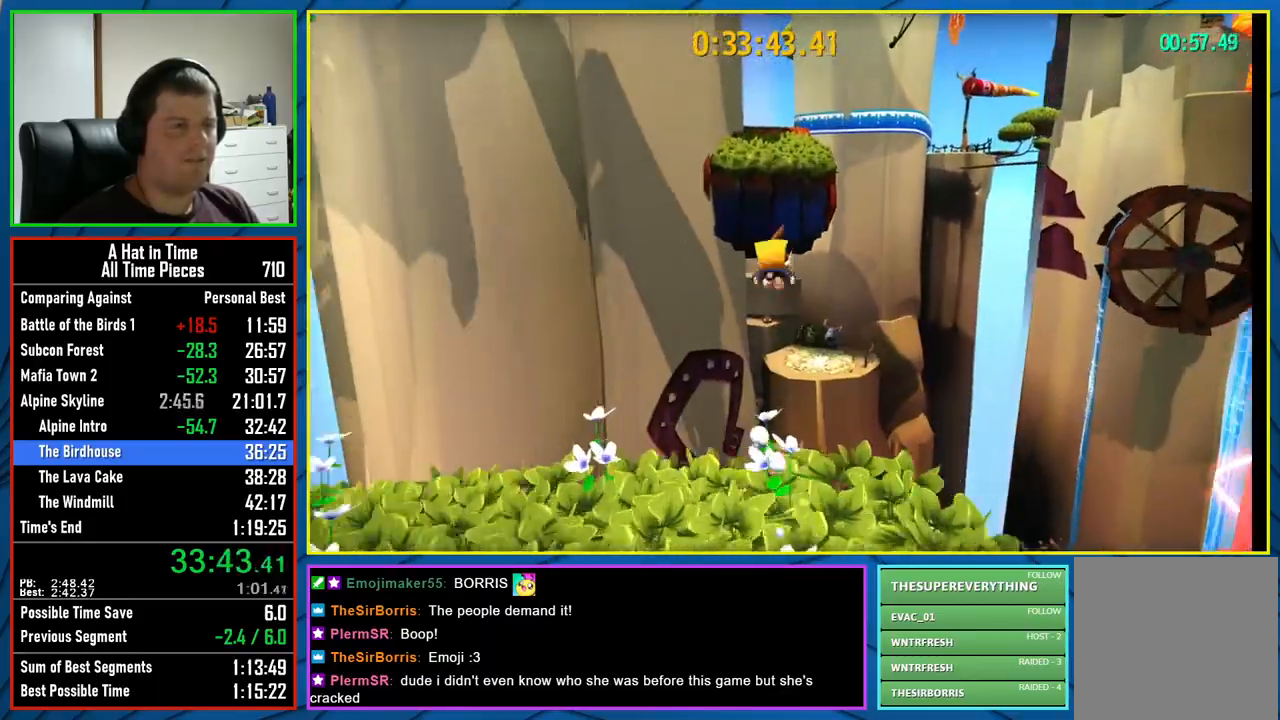
{"buttons": ["R2"], "left_stick": "up", "right_stick": "center", "events": [[50, "A", "down"], [250, "A", "up"], [467, "R2", "down"]]}
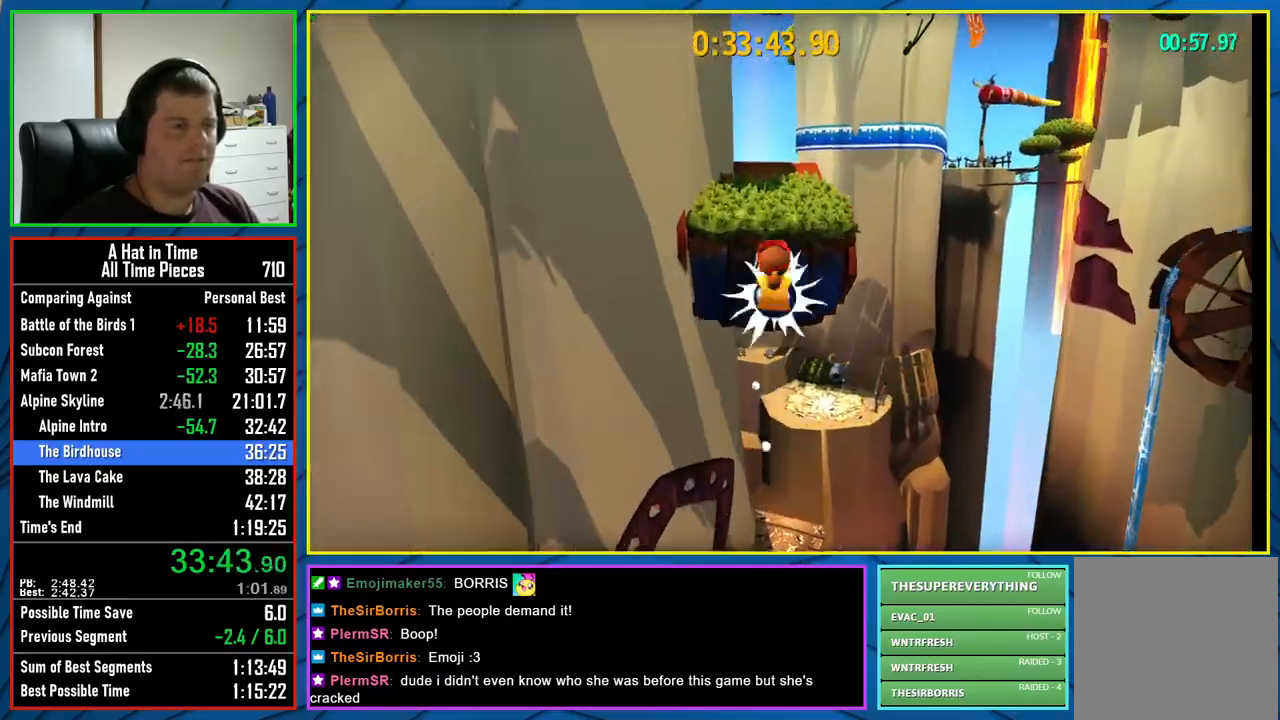
{"buttons": ["A", "L2"], "left_stick": "up", "right_stick": "center", "events": [[133, "R2", "up"], [283, "A", "down"], [433, "L2", "down"]]}
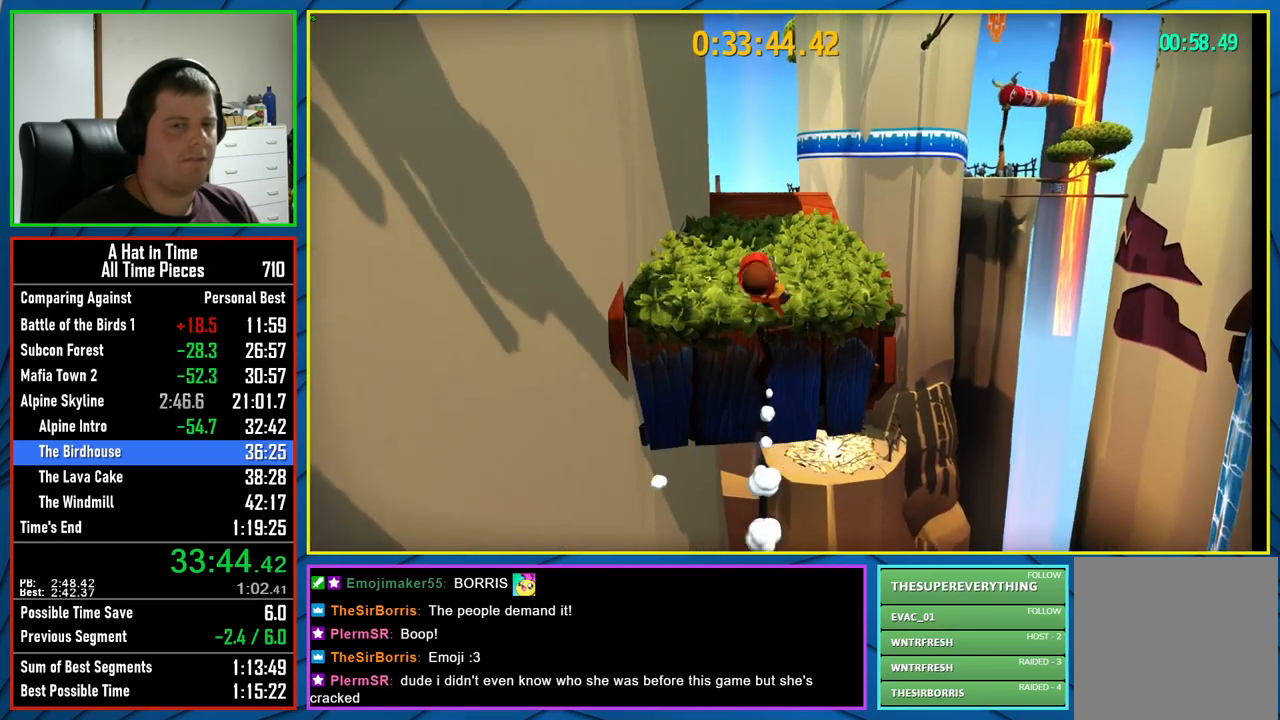
{"buttons": ["L2"], "left_stick": "up", "right_stick": "center", "events": [[183, "A", "up"], [317, "right_stick", "right"], [500, "right_stick", "center"]]}
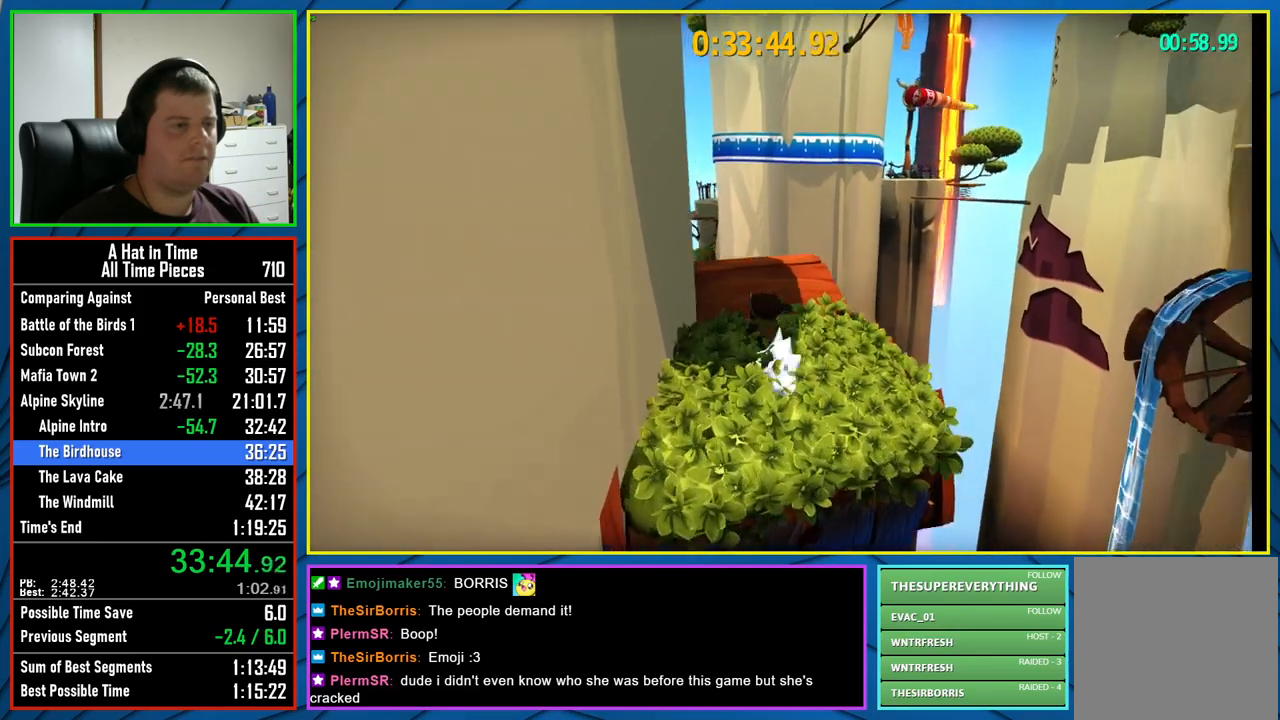
{"buttons": ["L2"], "left_stick": "up-right", "right_stick": "center", "events": [[150, "left_stick", "up-right"], [400, "A", "down"], [450, "A", "up"]]}
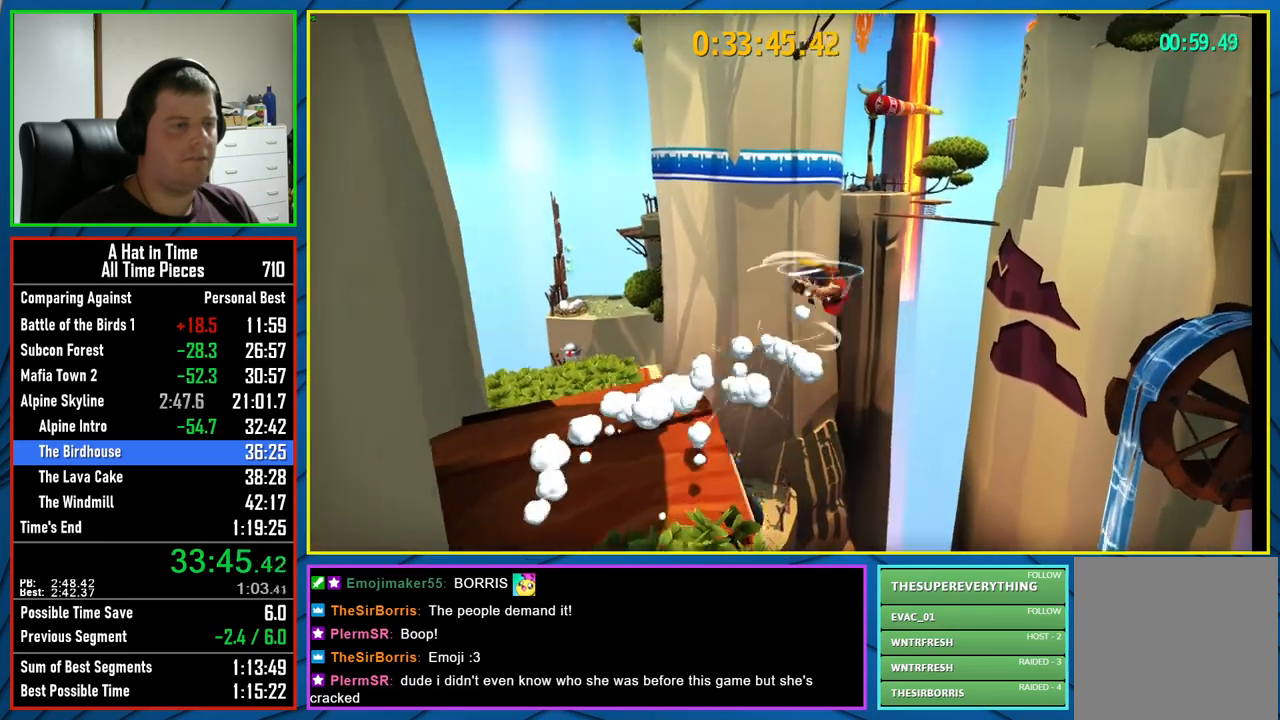
{"buttons": ["L2"], "left_stick": "up-right", "right_stick": "right", "events": [[33, "A", "down"], [100, "A", "up"], [267, "right_stick", "right"]]}
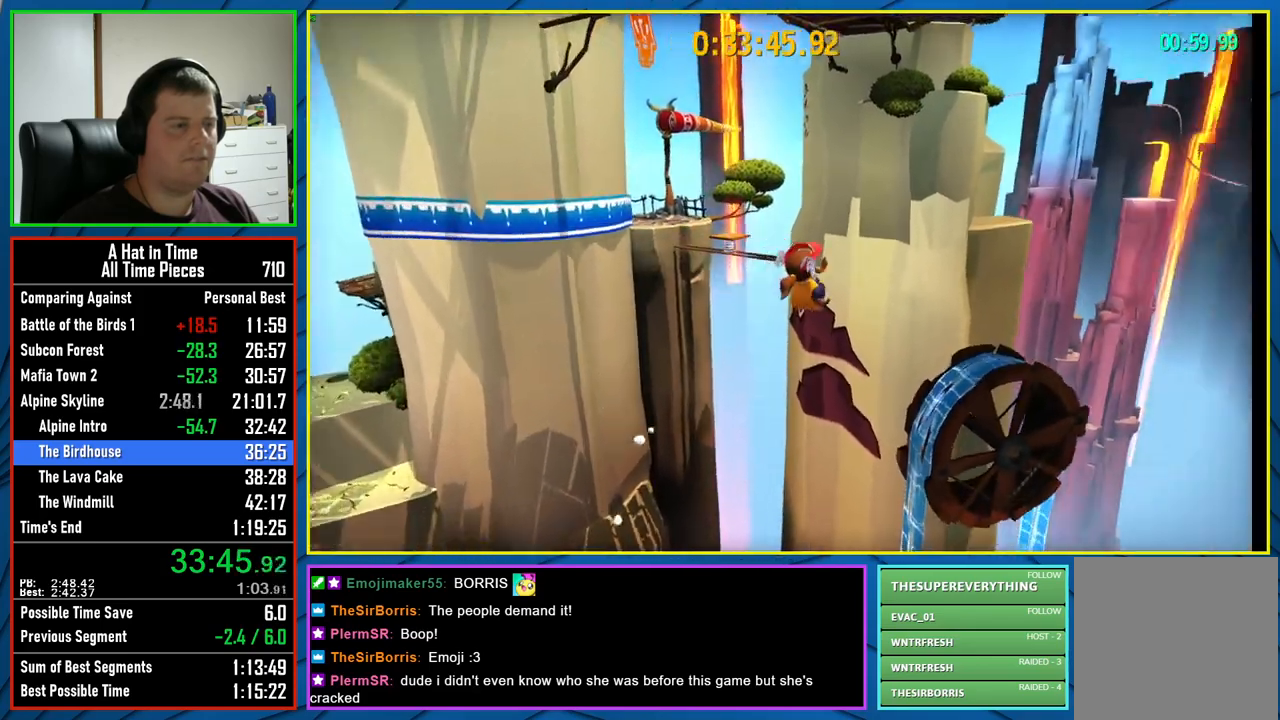
{"buttons": ["L2"], "left_stick": "up-right", "right_stick": "center", "events": [[150, "right_stick", "center"]]}
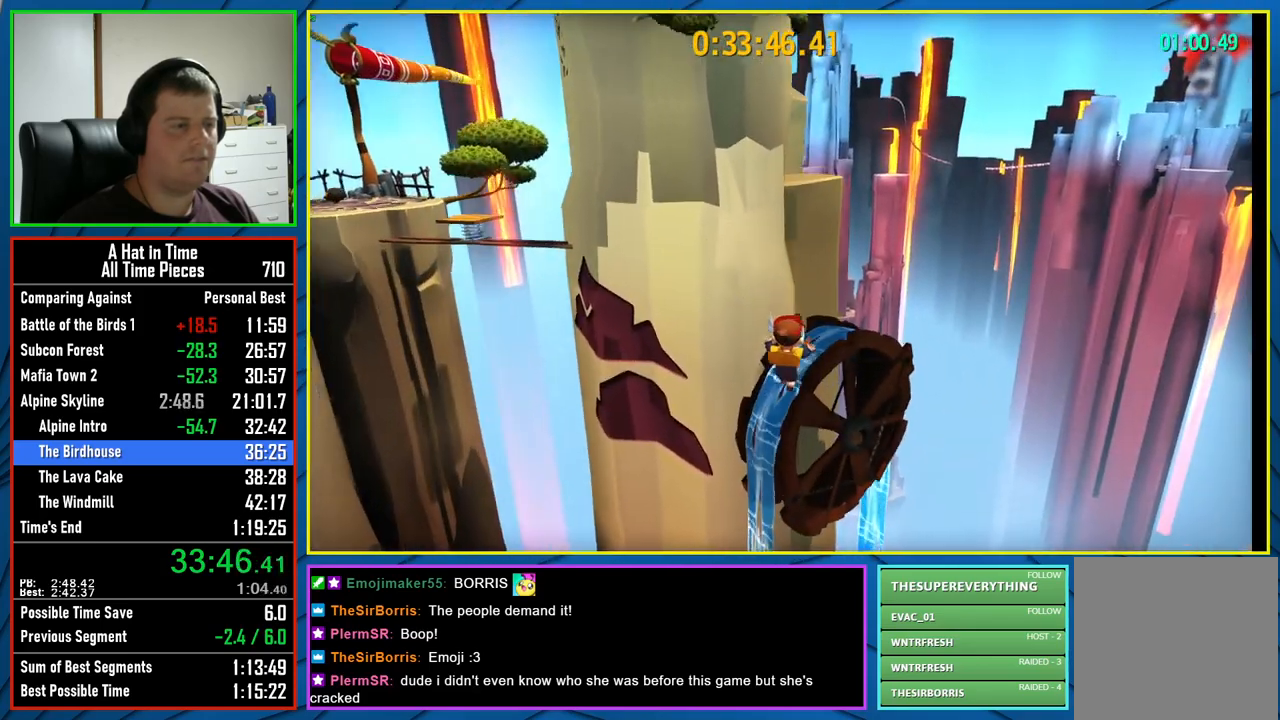
{"buttons": ["L2"], "left_stick": "up", "right_stick": "center", "events": [[67, "R2", "down"], [250, "R2", "up"], [417, "left_stick", "up"]]}
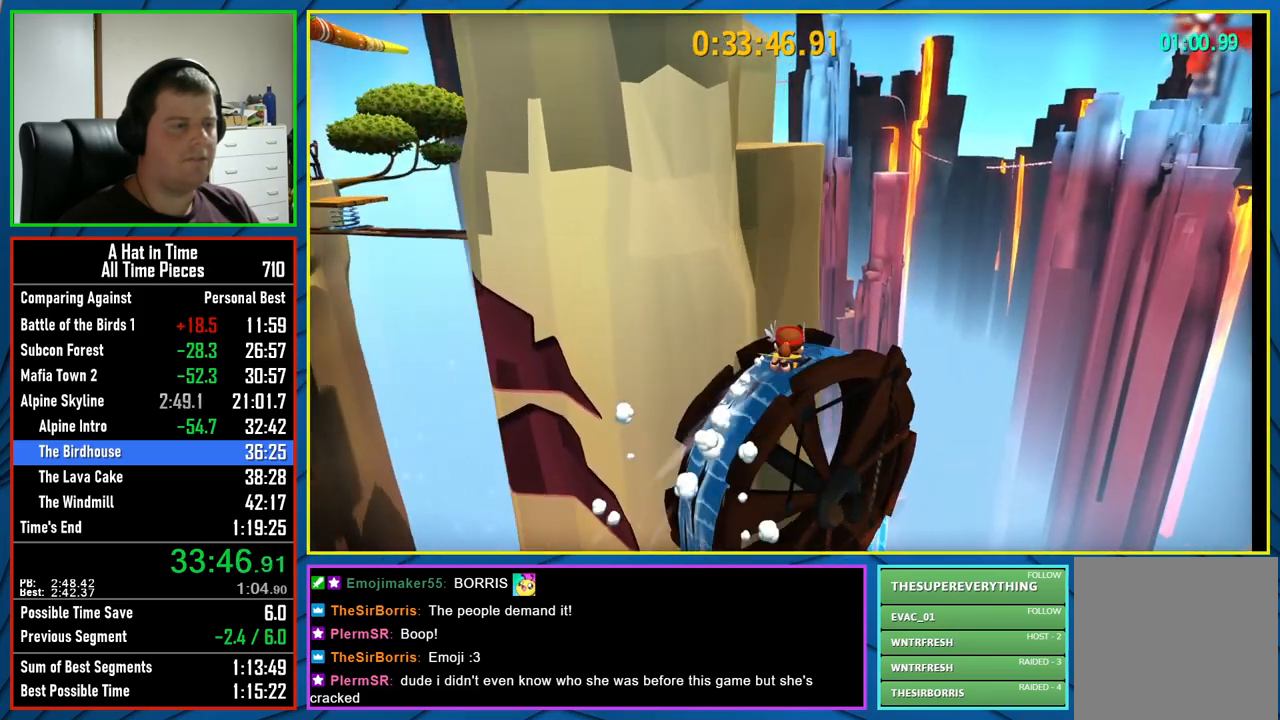
{"buttons": ["L2"], "left_stick": "up", "right_stick": "left", "events": [[133, "A", "down"], [267, "A", "up"], [417, "right_stick", "left"]]}
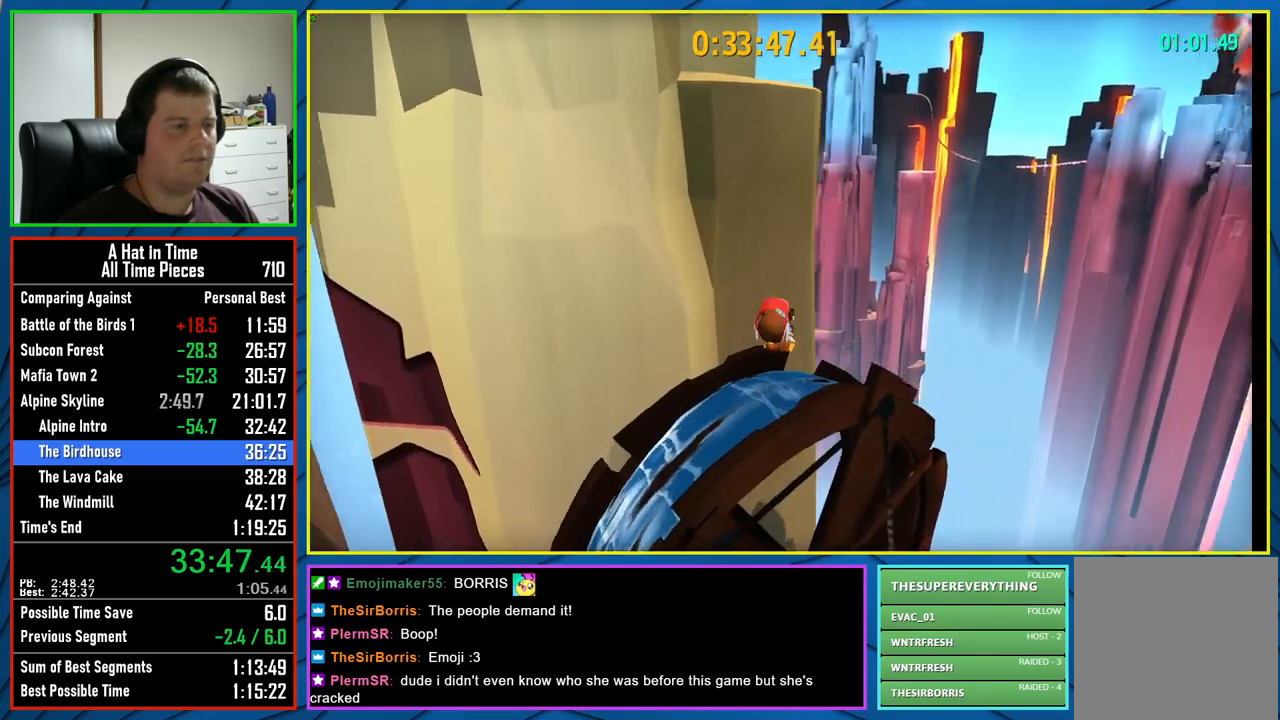
{"buttons": ["L2"], "left_stick": "up-left", "right_stick": "center", "events": [[50, "left_stick", "center"], [67, "right_stick", "center"], [117, "left_stick", "up"], [167, "A", "down"], [350, "left_stick", "up-left"], [433, "A", "up"]]}
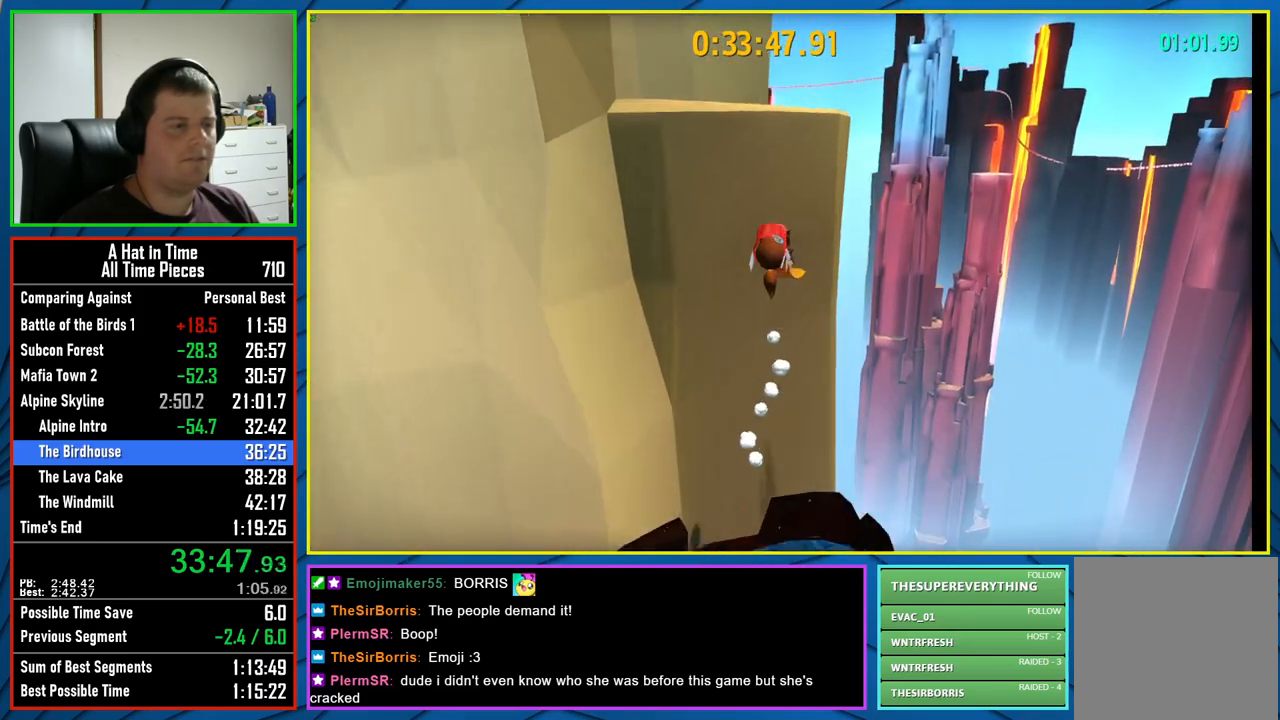
{"buttons": [], "left_stick": "center", "right_stick": "left", "events": [[83, "right_stick", "left"], [467, "left_stick", "center"], [500, "L2", "up"]]}
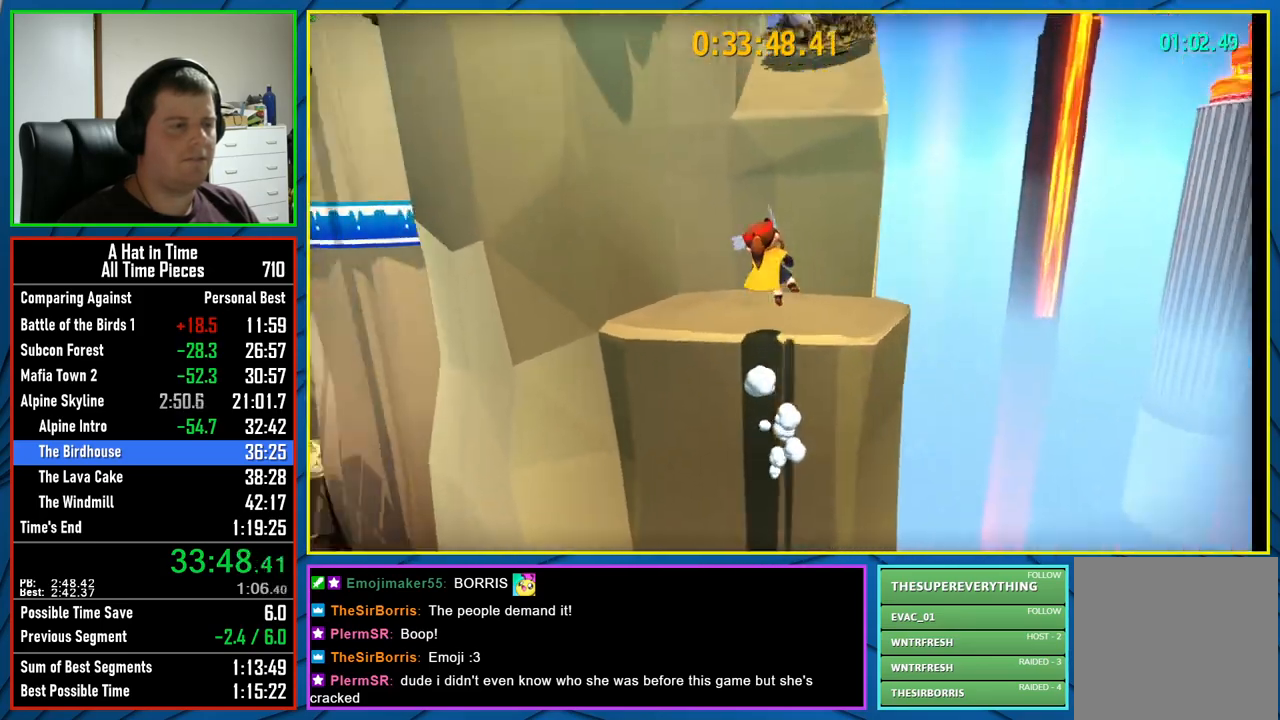
{"buttons": ["A"], "left_stick": "up", "right_stick": "center", "events": [[233, "right_stick", "center"], [250, "left_stick", "left"], [383, "A", "down"], [500, "left_stick", "up"]]}
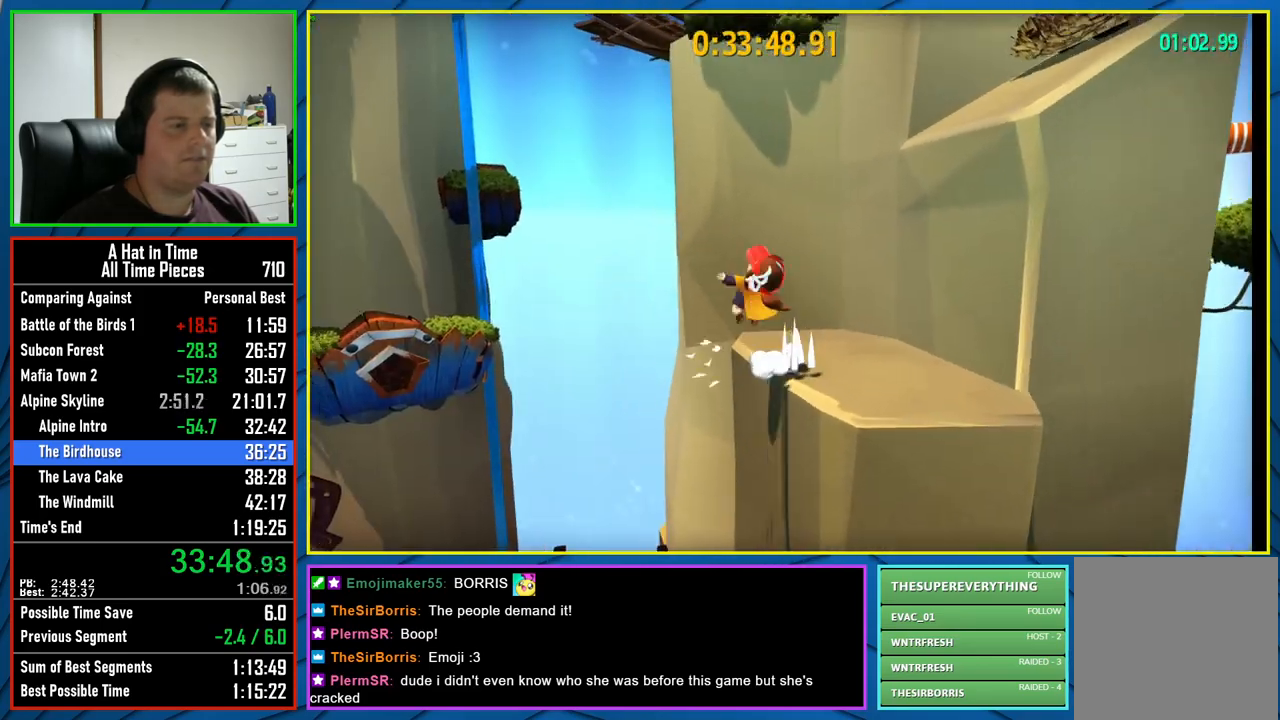
{"buttons": ["A"], "left_stick": "up-right", "right_stick": "center", "events": [[33, "A", "up"], [83, "left_stick", "up-right"], [167, "A", "down"]]}
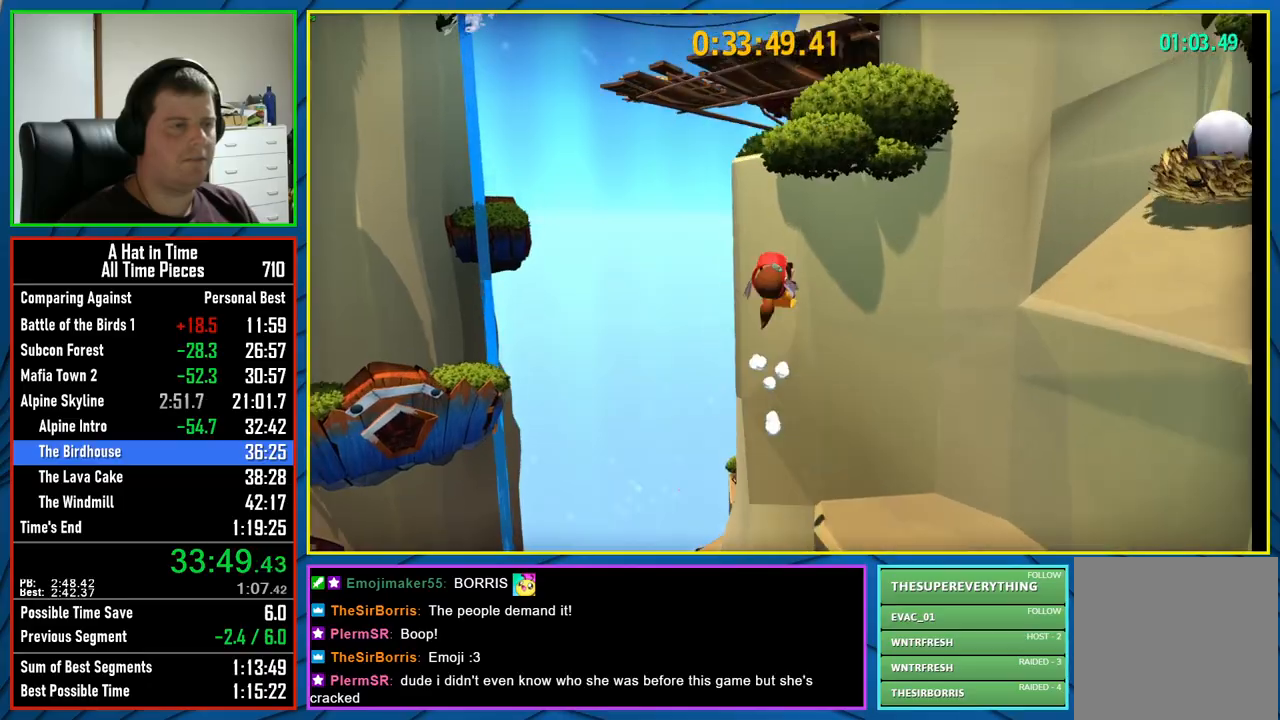
{"buttons": [], "left_stick": "center", "right_stick": "center", "events": [[67, "left_stick", "up"], [133, "A", "up"], [283, "right_stick", "down"], [383, "left_stick", "center"], [417, "right_stick", "center"]]}
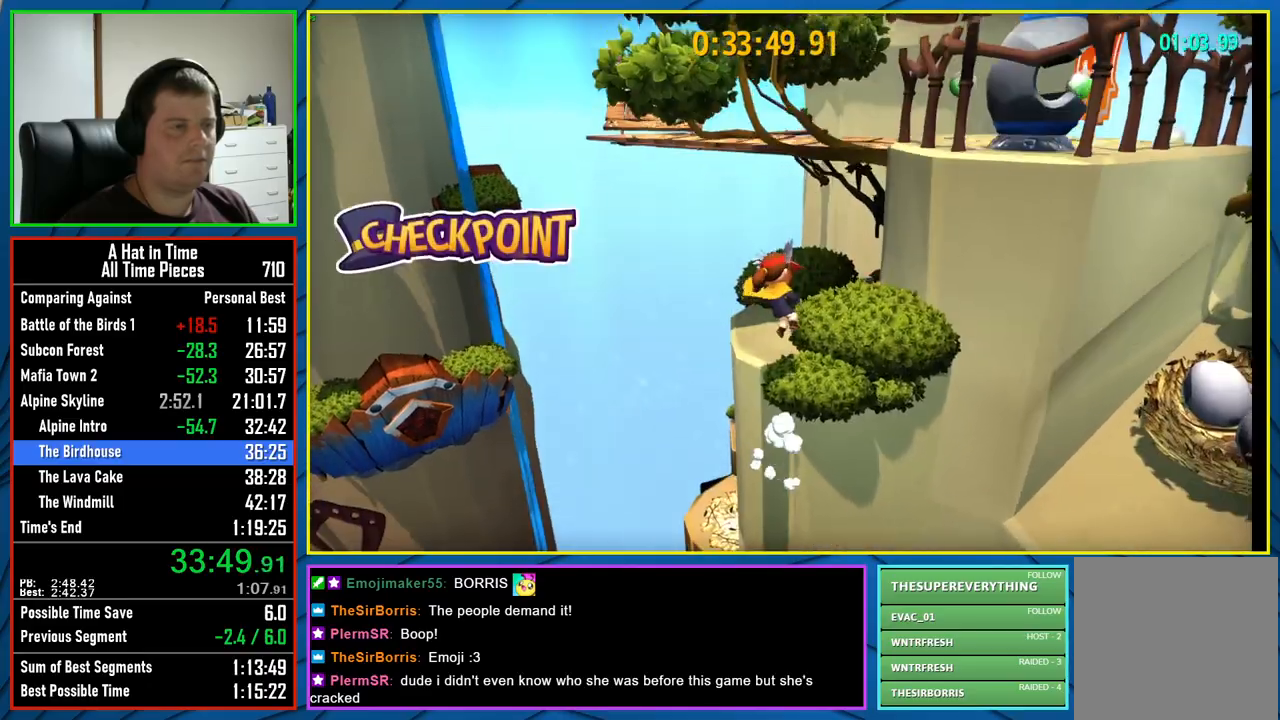
{"buttons": ["A"], "left_stick": "up-left", "right_stick": "center", "events": [[133, "left_stick", "left"], [250, "left_stick", "up-left"], [350, "A", "down"]]}
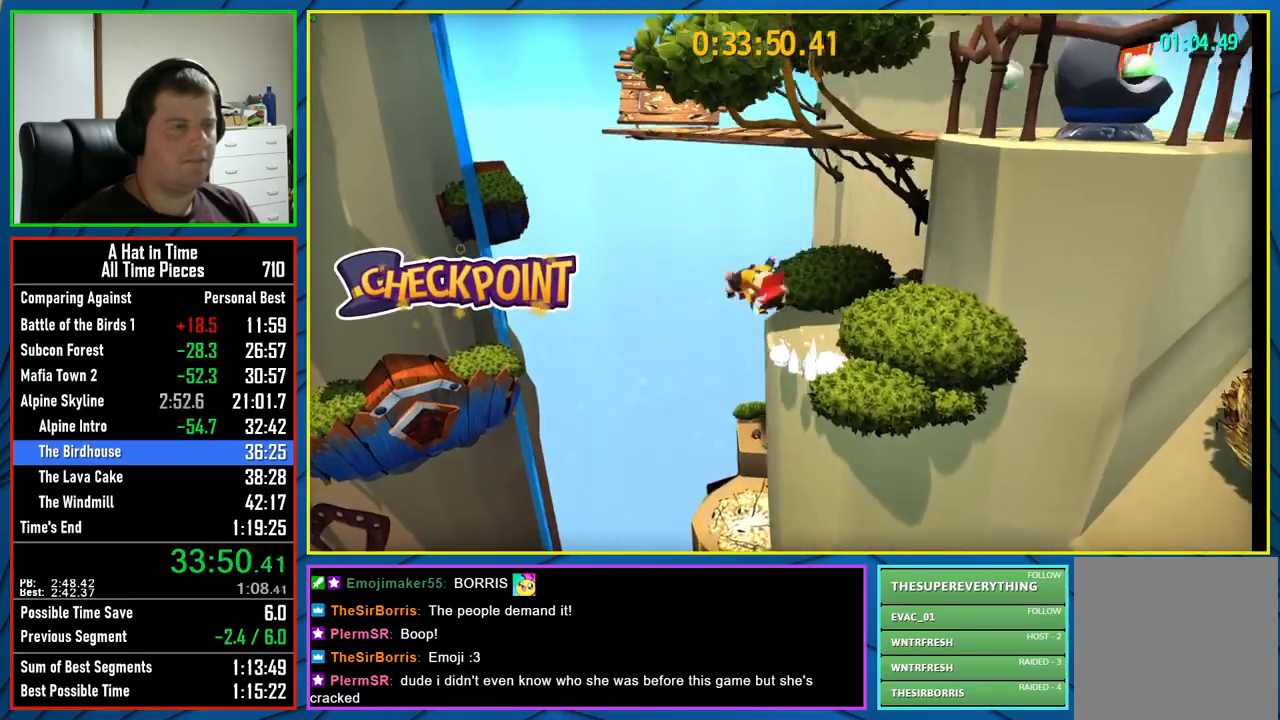
{"buttons": ["L2"], "left_stick": "up", "right_stick": "center", "events": [[50, "A", "up"], [83, "left_stick", "up"], [200, "L2", "down"], [233, "A", "down"], [467, "A", "up"]]}
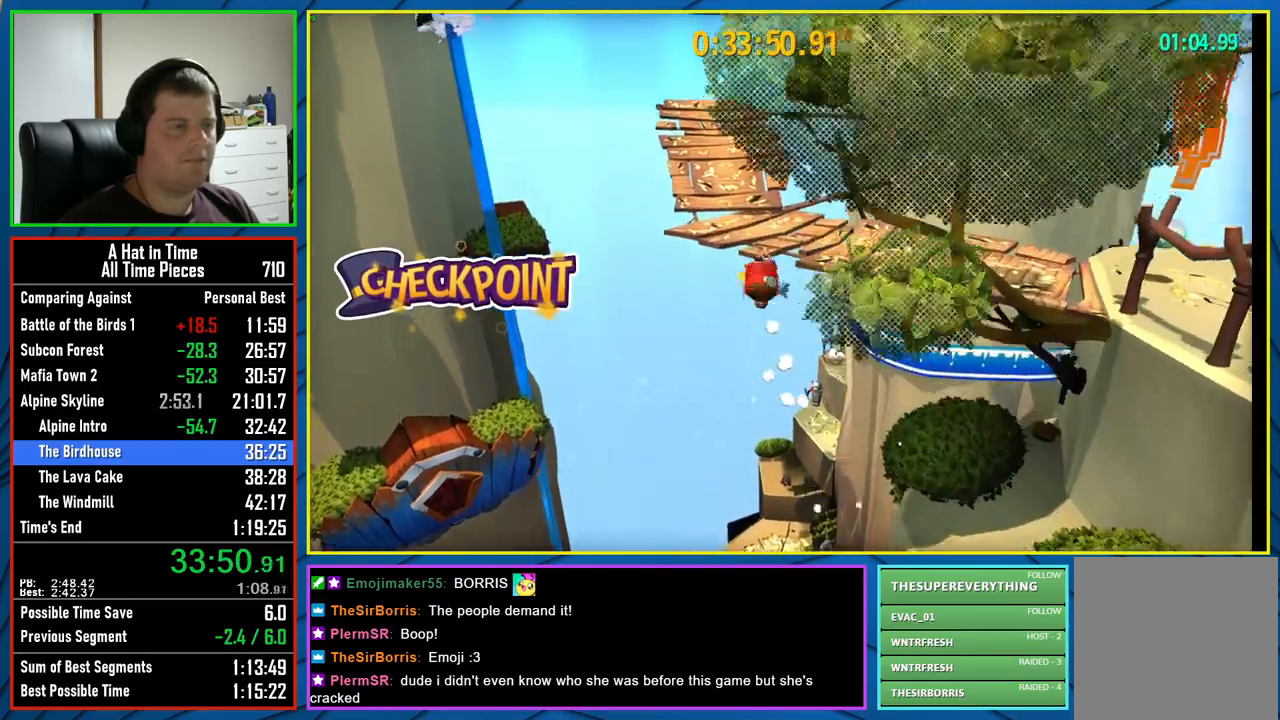
{"buttons": ["L2"], "left_stick": "up", "right_stick": "center", "events": [[100, "R2", "down"], [133, "left_stick", "up-left"], [233, "R2", "up"], [500, "left_stick", "up"]]}
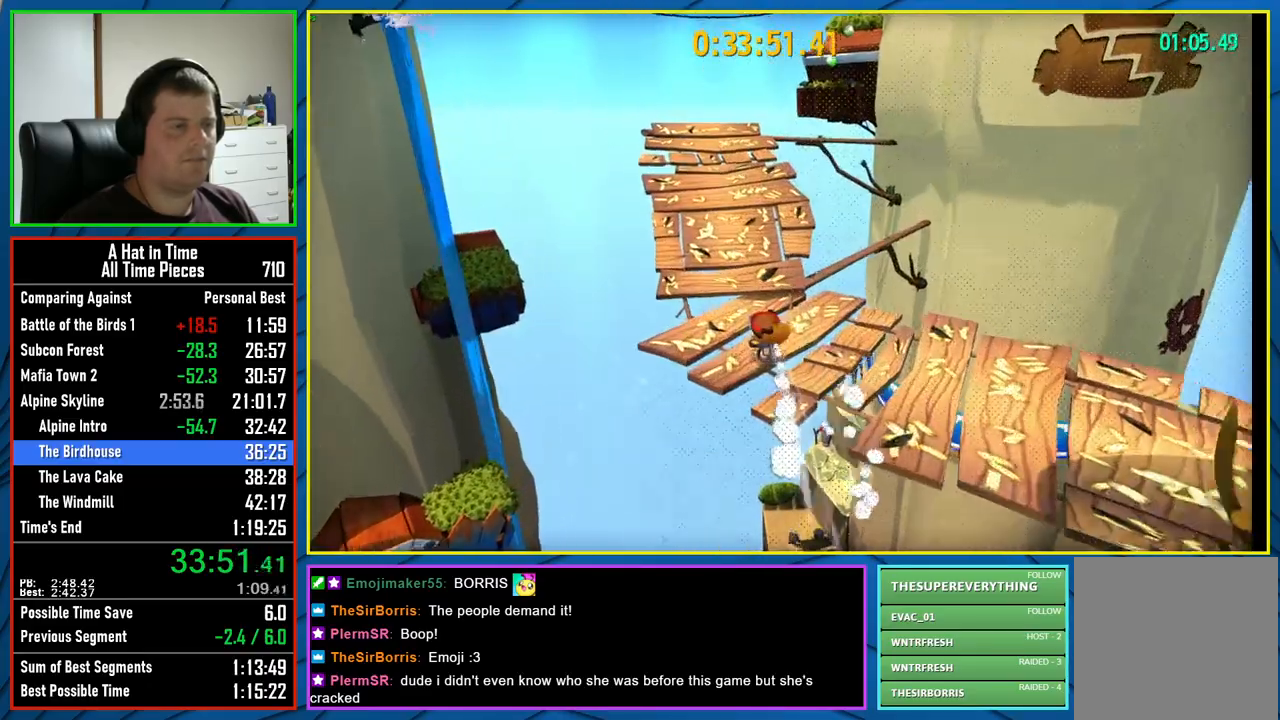
{"buttons": ["L2"], "left_stick": "up", "right_stick": "left", "events": [[50, "R2", "down"], [67, "right_stick", "left"], [200, "R2", "up"]]}
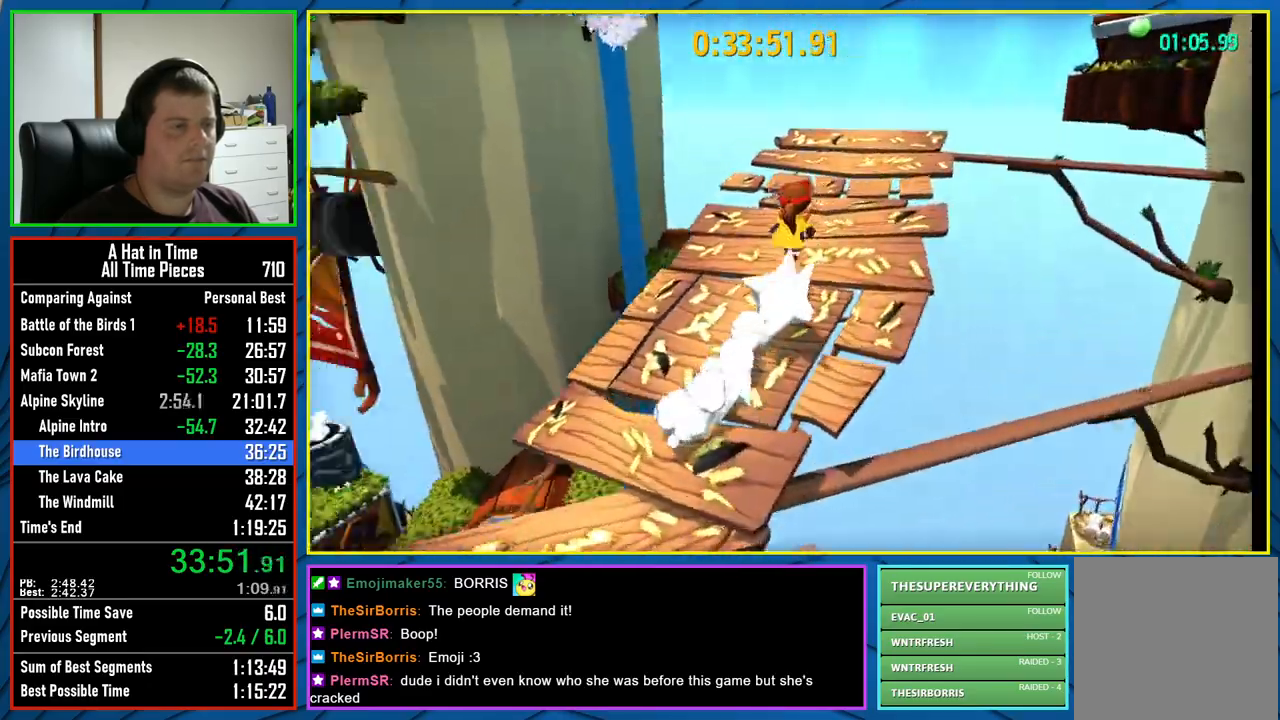
{"buttons": ["L2"], "left_stick": "up-left", "right_stick": "center", "events": [[50, "right_stick", "center"], [417, "left_stick", "up-left"]]}
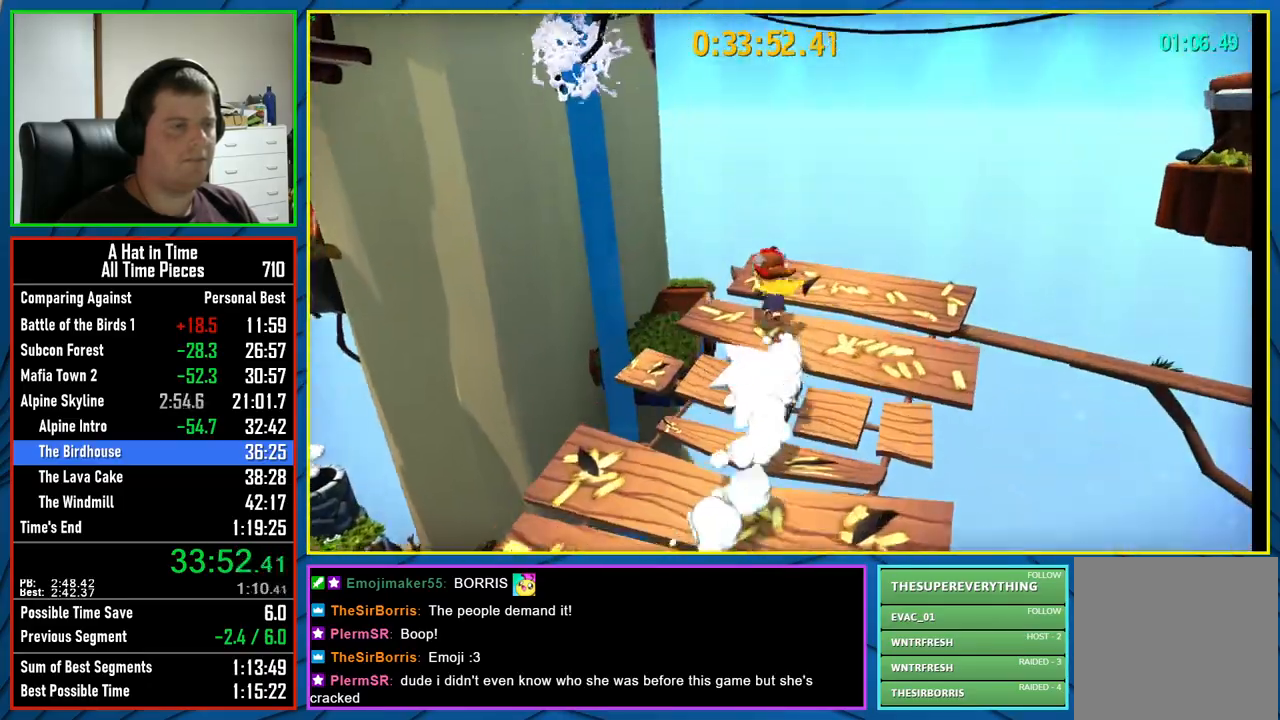
{"buttons": ["L2"], "left_stick": "up-left", "right_stick": "center", "events": [[217, "A", "down"], [267, "A", "up"], [367, "A", "down"], [450, "A", "up"]]}
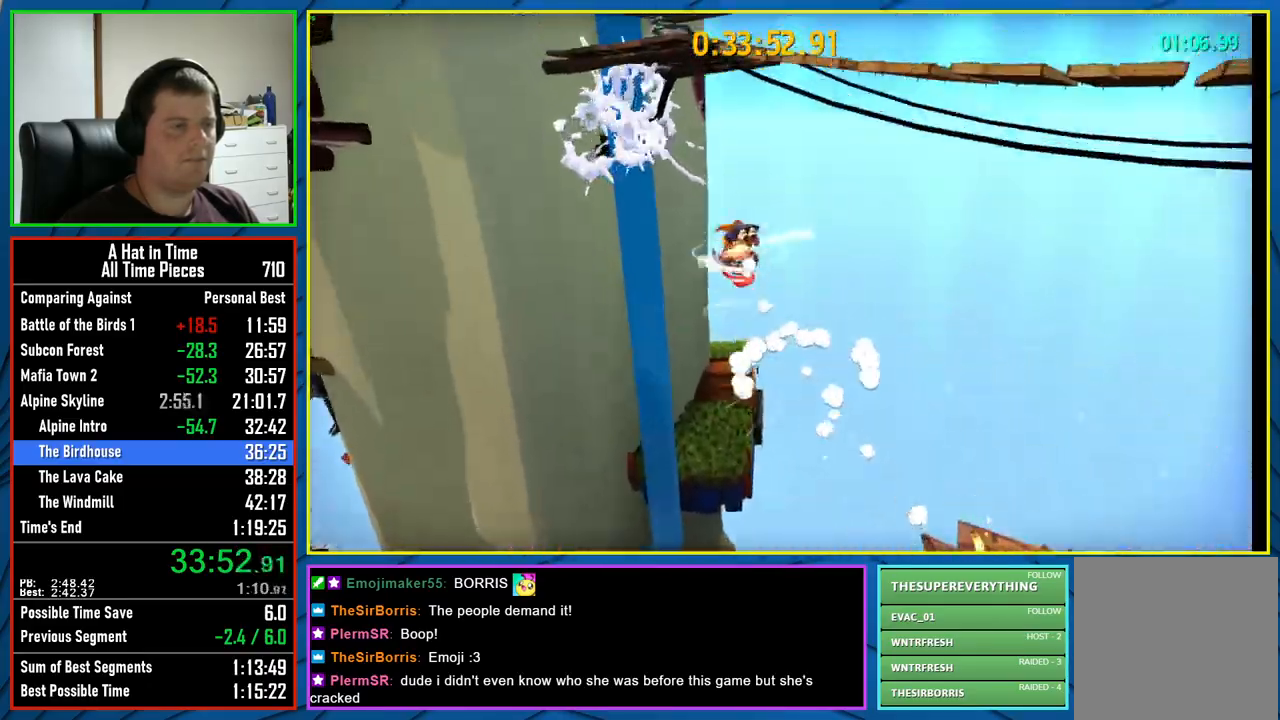
{"buttons": ["L2", "R2"], "left_stick": "up", "right_stick": "center", "events": [[167, "left_stick", "up"], [383, "R2", "down"]]}
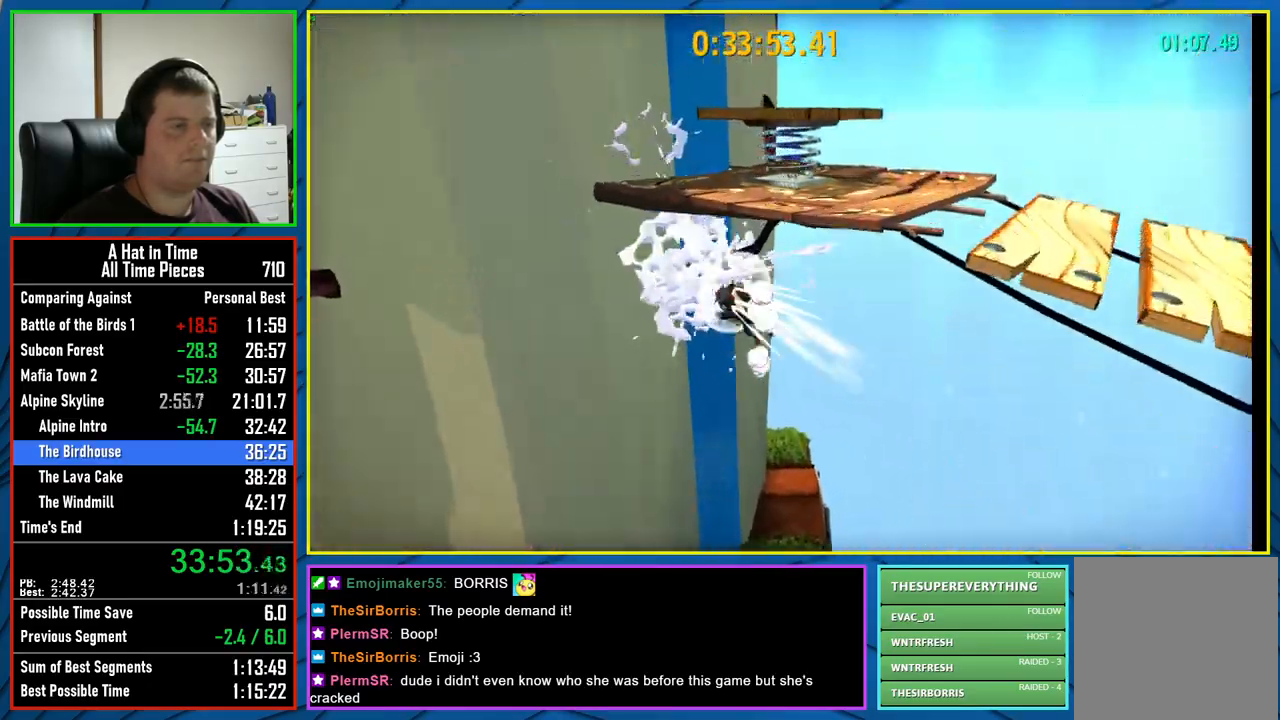
{"buttons": ["A", "L2"], "left_stick": "up-left", "right_stick": "center", "events": [[33, "R2", "up"], [133, "A", "down"], [150, "left_stick", "up-left"]]}
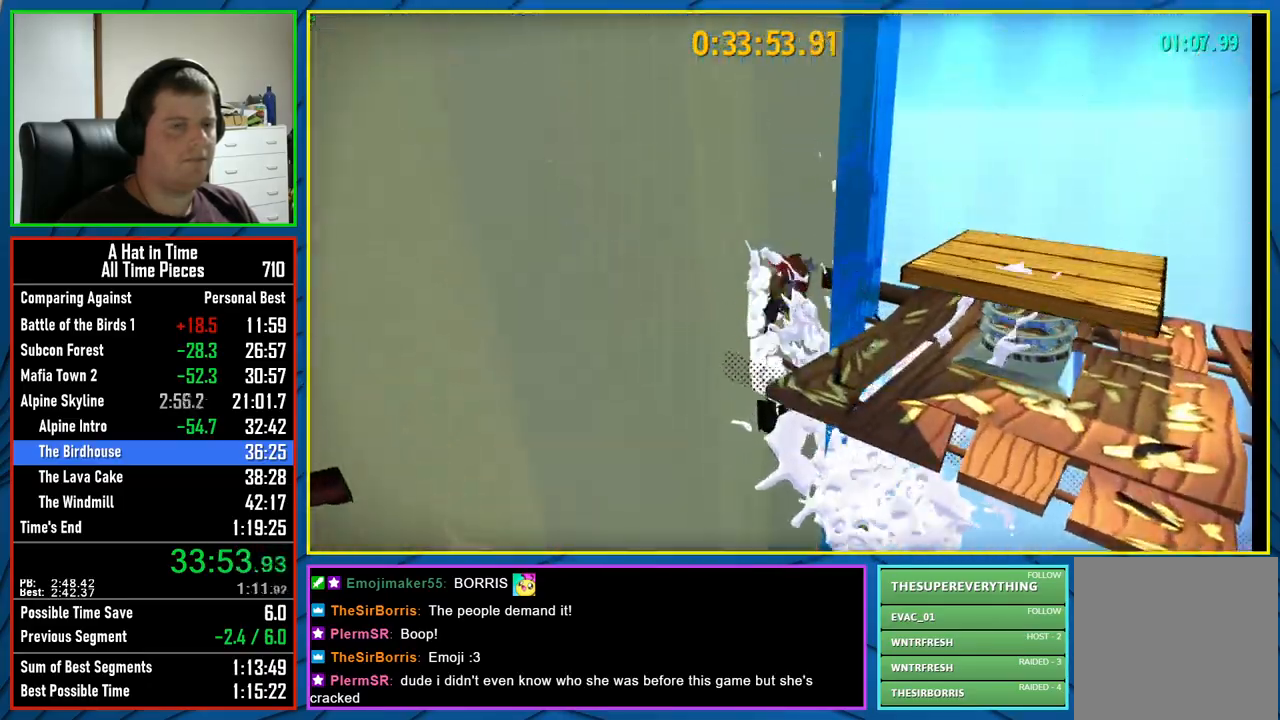
{"buttons": [], "left_stick": "down-right", "right_stick": "center", "events": [[83, "left_stick", "down-right"], [100, "A", "up"], [117, "L2", "up"], [233, "A", "down"], [417, "A", "up"]]}
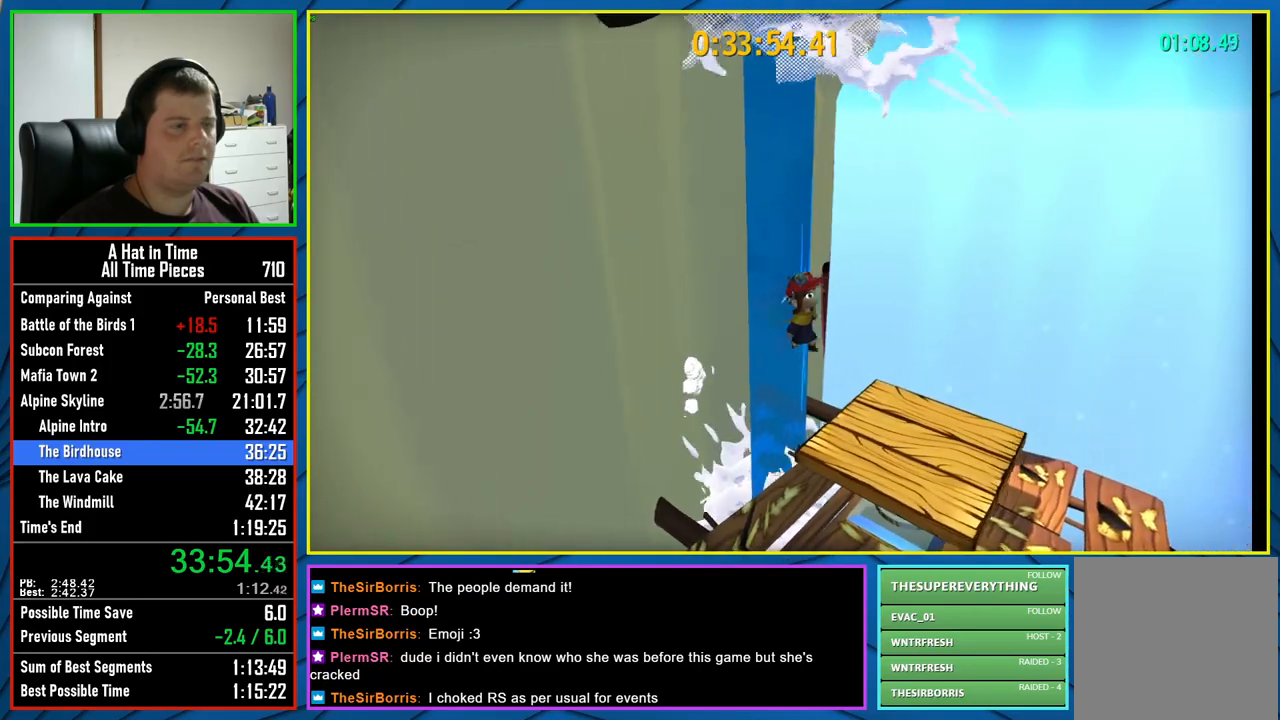
{"buttons": [], "left_stick": "up-left", "right_stick": "up-left", "events": [[67, "right_stick", "left"], [233, "left_stick", "down-left"], [333, "left_stick", "left"], [383, "right_stick", "up-left"], [433, "left_stick", "up-left"]]}
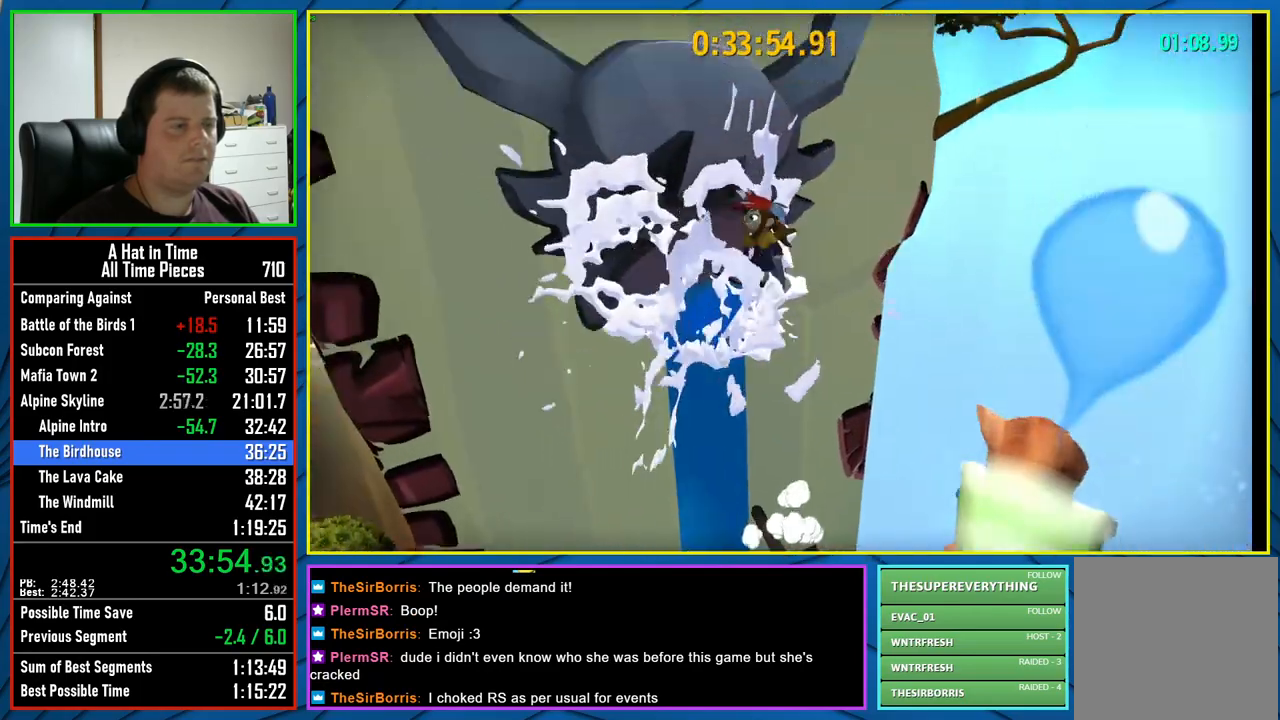
{"buttons": ["A"], "left_stick": "up", "right_stick": "center", "events": [[67, "right_stick", "center"], [100, "left_stick", "up"], [483, "A", "down"]]}
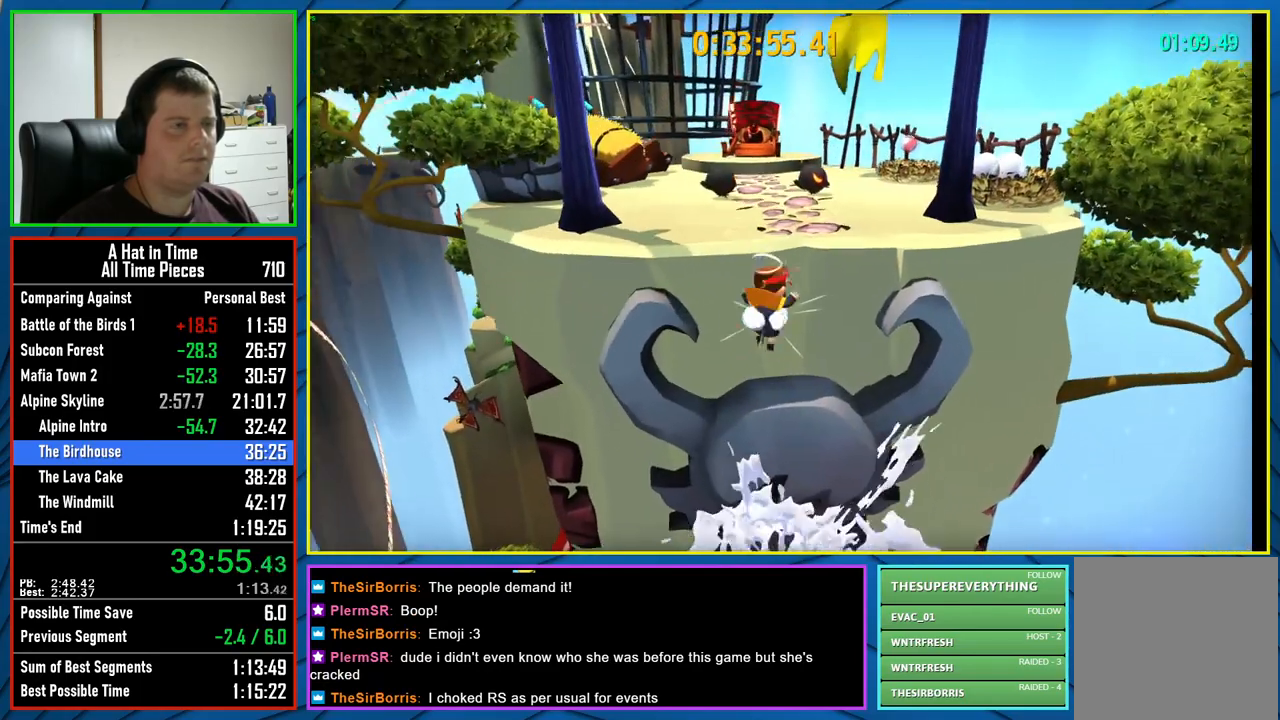
{"buttons": ["L2"], "left_stick": "up", "right_stick": "center", "events": [[133, "A", "up"], [150, "L2", "down"], [217, "R2", "down"], [383, "R2", "up"]]}
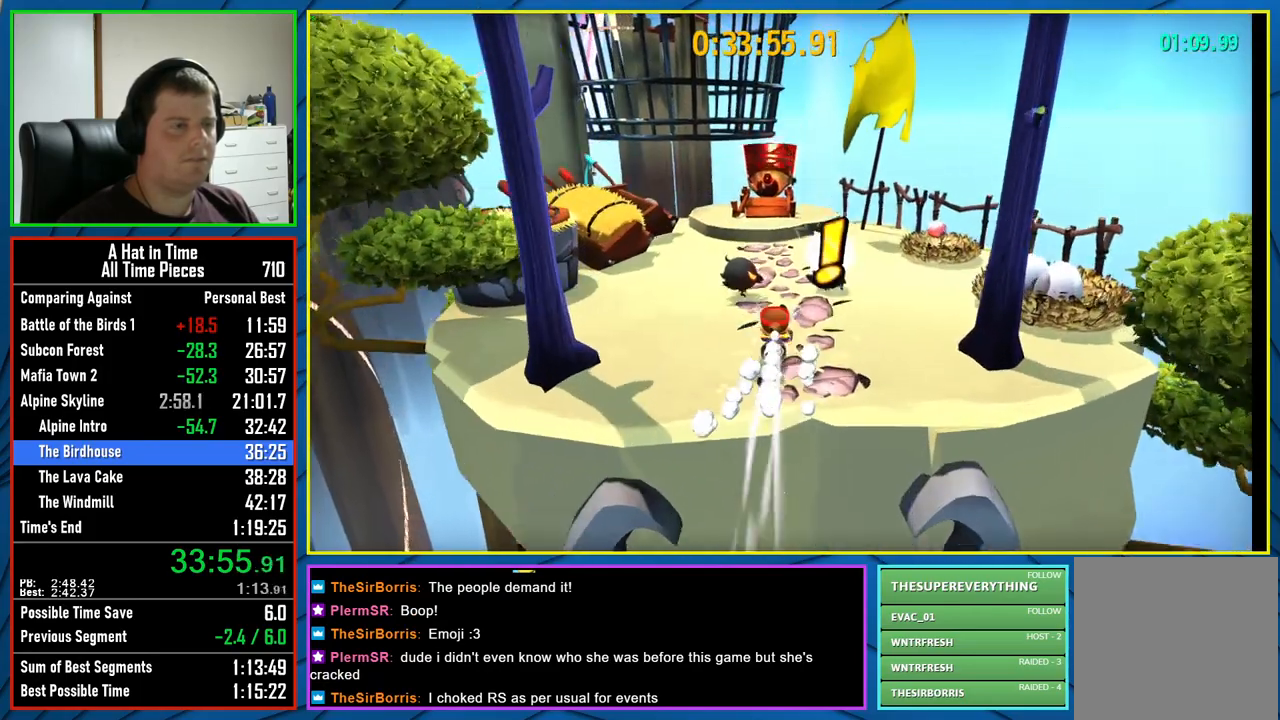
{"buttons": ["L2"], "left_stick": "up", "right_stick": "center", "events": [[200, "R2", "down"], [350, "R2", "up"]]}
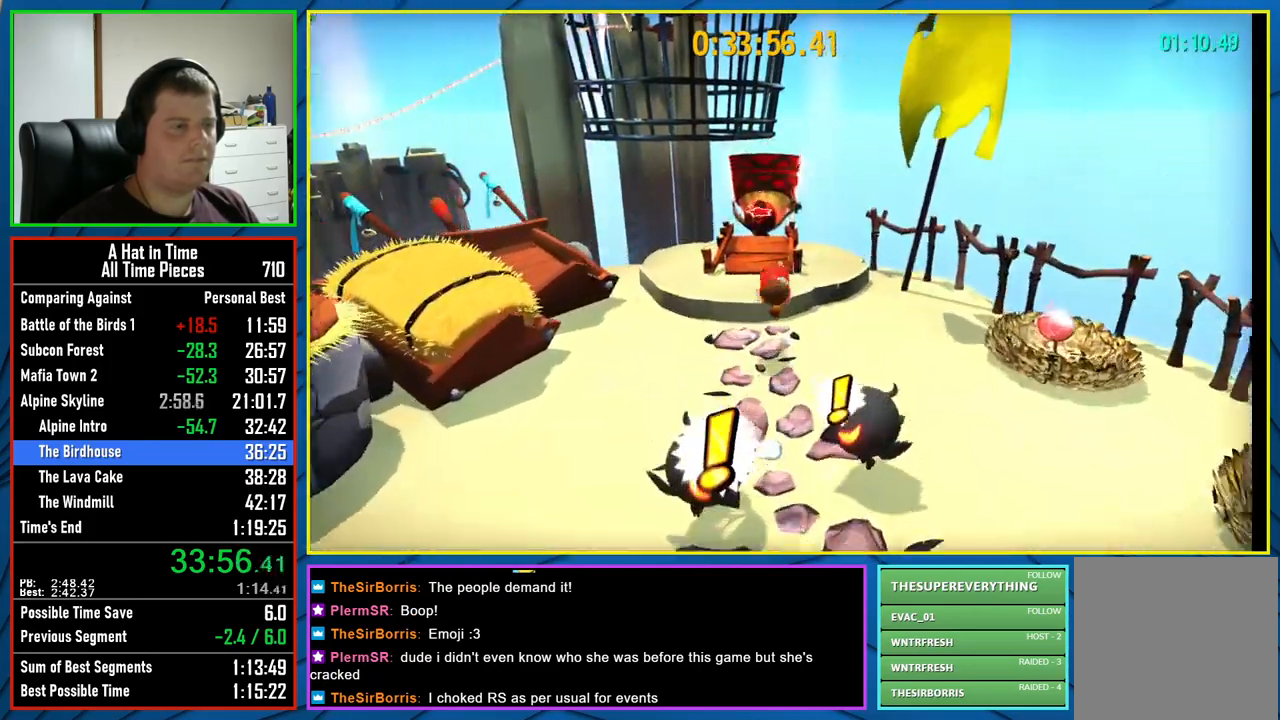
{"buttons": [], "left_stick": "up-left", "right_stick": "center", "events": [[317, "L2", "up"], [333, "B", "down"], [433, "B", "up"], [450, "left_stick", "up-left"]]}